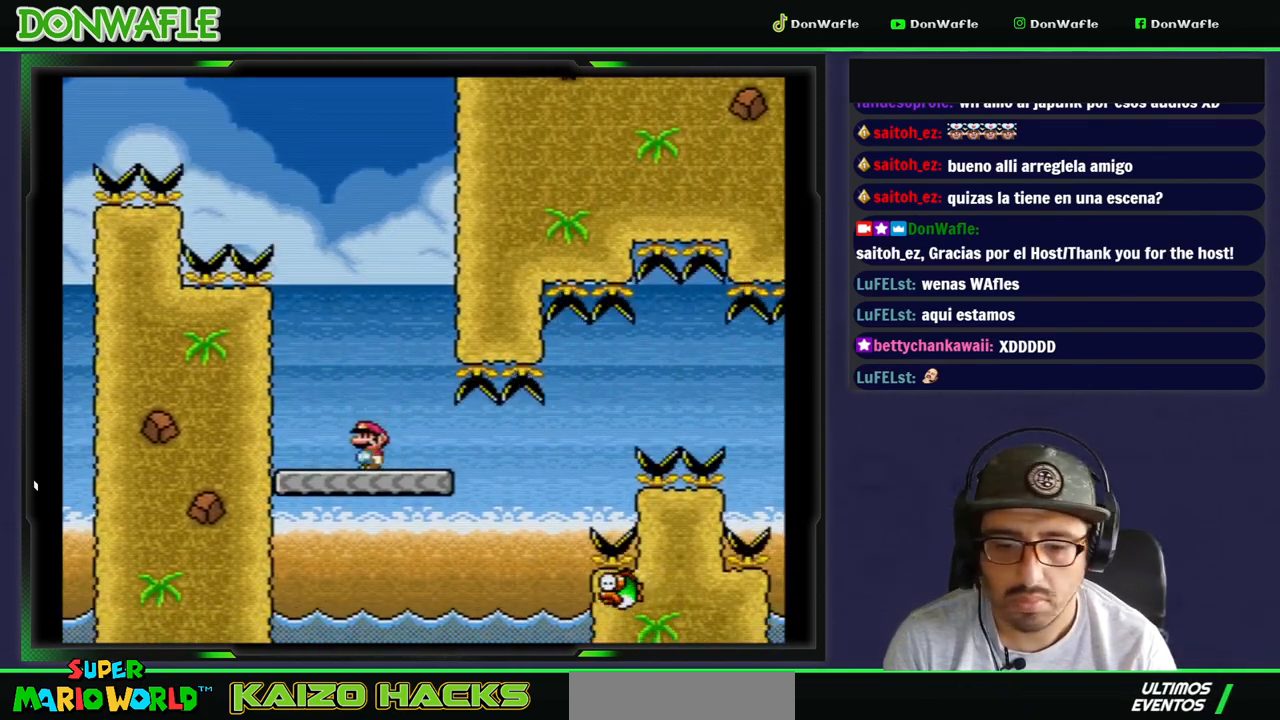
Gameplay with a controller (Nintendo layout); each line is a JSON object with the inputs held at the frame after it. "events" lists button and stick changes between this image and that frame as [ms after this image, input, new state], when the widget could be followed in between. Not read: L3 R3.
{"buttons": ["X", "DPAD_RIGHT"], "events": [[400, "A", "down"], [500, "A", "up"]]}
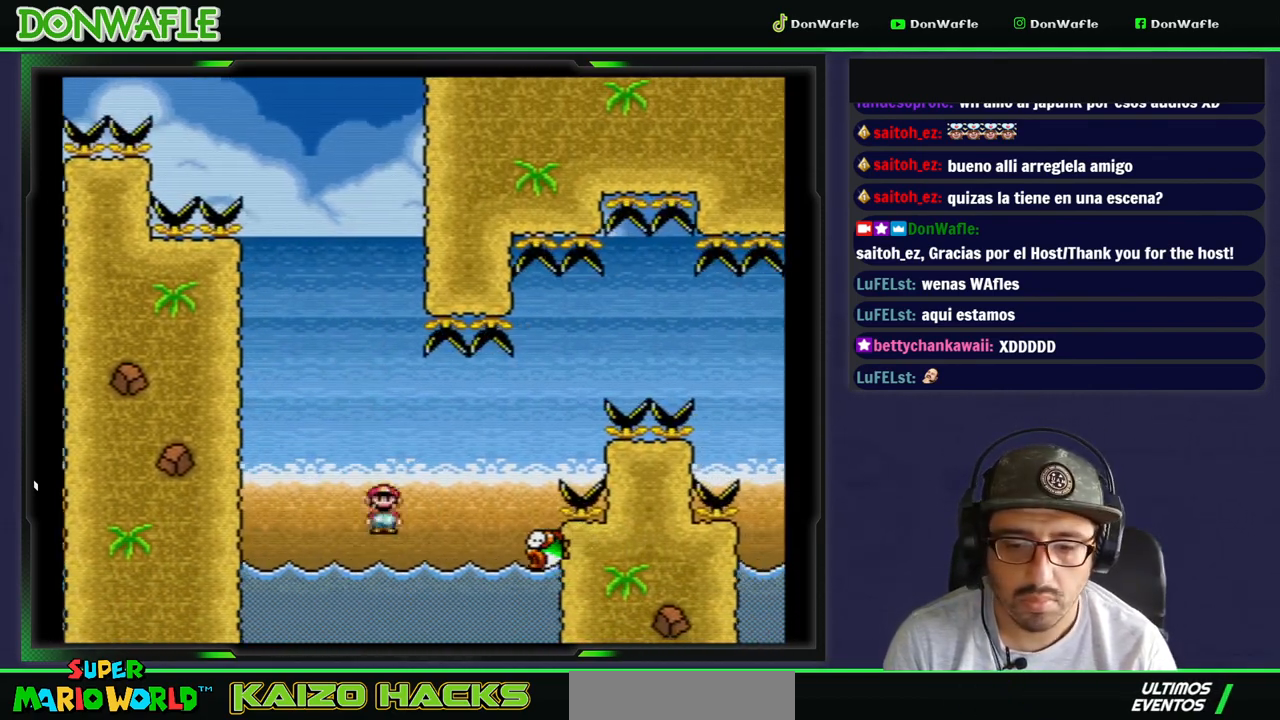
{"buttons": ["B", "Y", "DPAD_RIGHT"], "events": [[67, "X", "up"], [117, "Y", "down"], [150, "B", "down"]]}
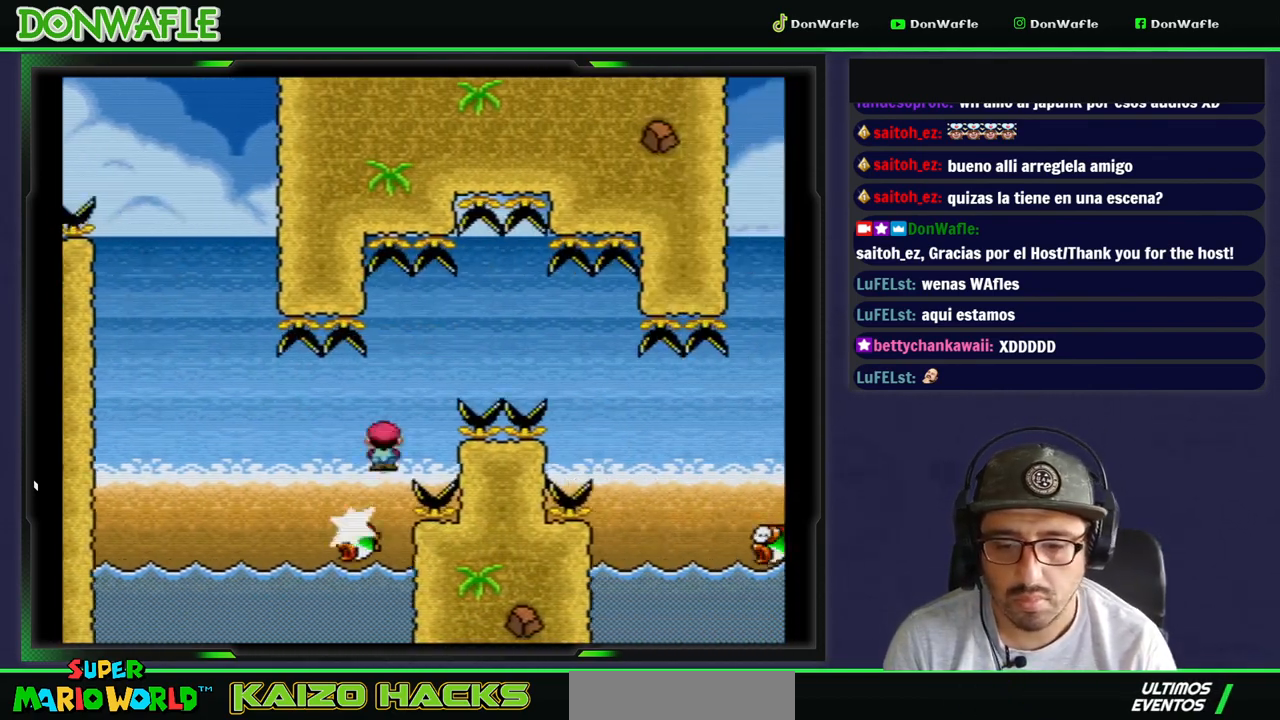
{"buttons": ["Y", "DPAD_RIGHT"], "events": [[333, "B", "up"]]}
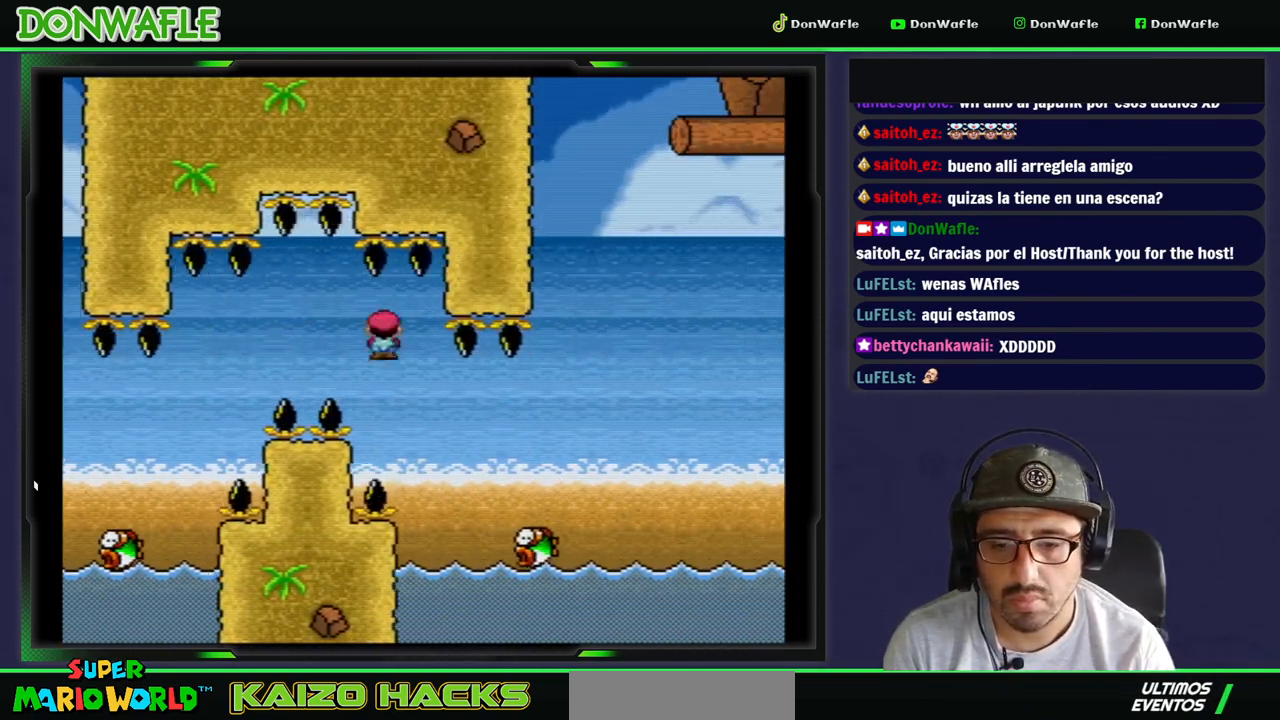
{"buttons": ["B", "Y", "DPAD_RIGHT"], "events": [[67, "B", "down"]]}